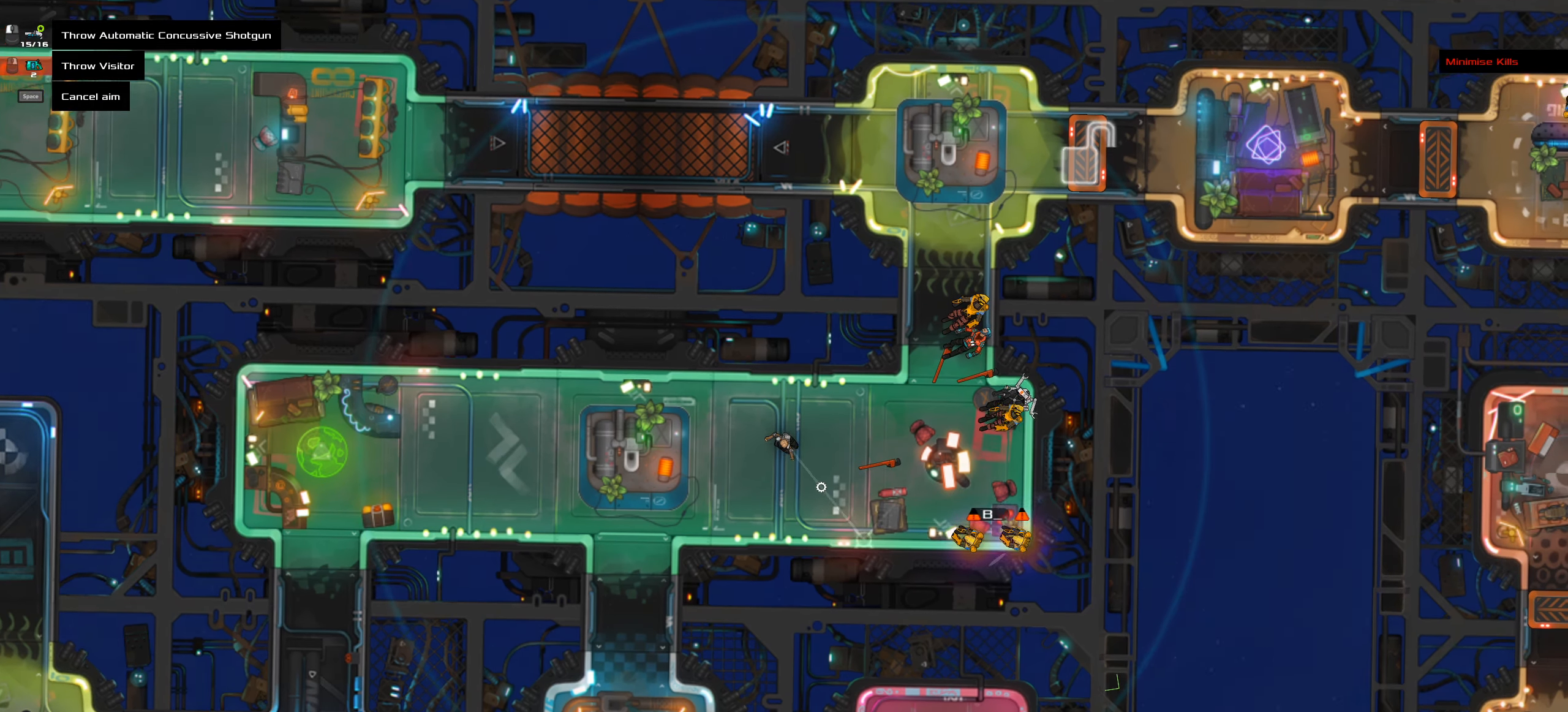
Gameplay with keyboard and mouse; each line is a JSON object with the keys and mouse buttons held at the frame after it. "events" lists presses ("down") and releases ("up") of ".", "/", "0", "1", "2", "3", "4", "5", "6", "7", "8", "9", "a", "alt_l", "alt_r", "b", "backslash", "backspace", "c", "caps_lock", "comma", "ctrl_l", "ctrl_r", "d", "down", "e", "equals", "f", "g", "h", "i", "j", "k", "l", "lbracket", "left", "m", "minus", "n", "o", "p", "q", "quote", "r", "rbracket", "return", "right", "s", "semicolon", "shift_l", "shift_r", "space", "super", "t", "tab", "tilde", "u", "up", "v", "w", "x", "y", "z", "mouse_left", "mouse_wheel" and "mouse_right" between this image and that frame as [ms after this image, input, new state], when the widget could be followed in between. "mouse_left", "mouse_wheel", "mouse_right" = the "left", "wheel", "right" buttons of the "mouse" list. No other keys are recorded. "wheel" means that the mouse wheel is clicked or scrolled. Not read: mouse_move.
{"keys": [], "mouse": [], "events": [[400, "ctrl_l", "up"]]}
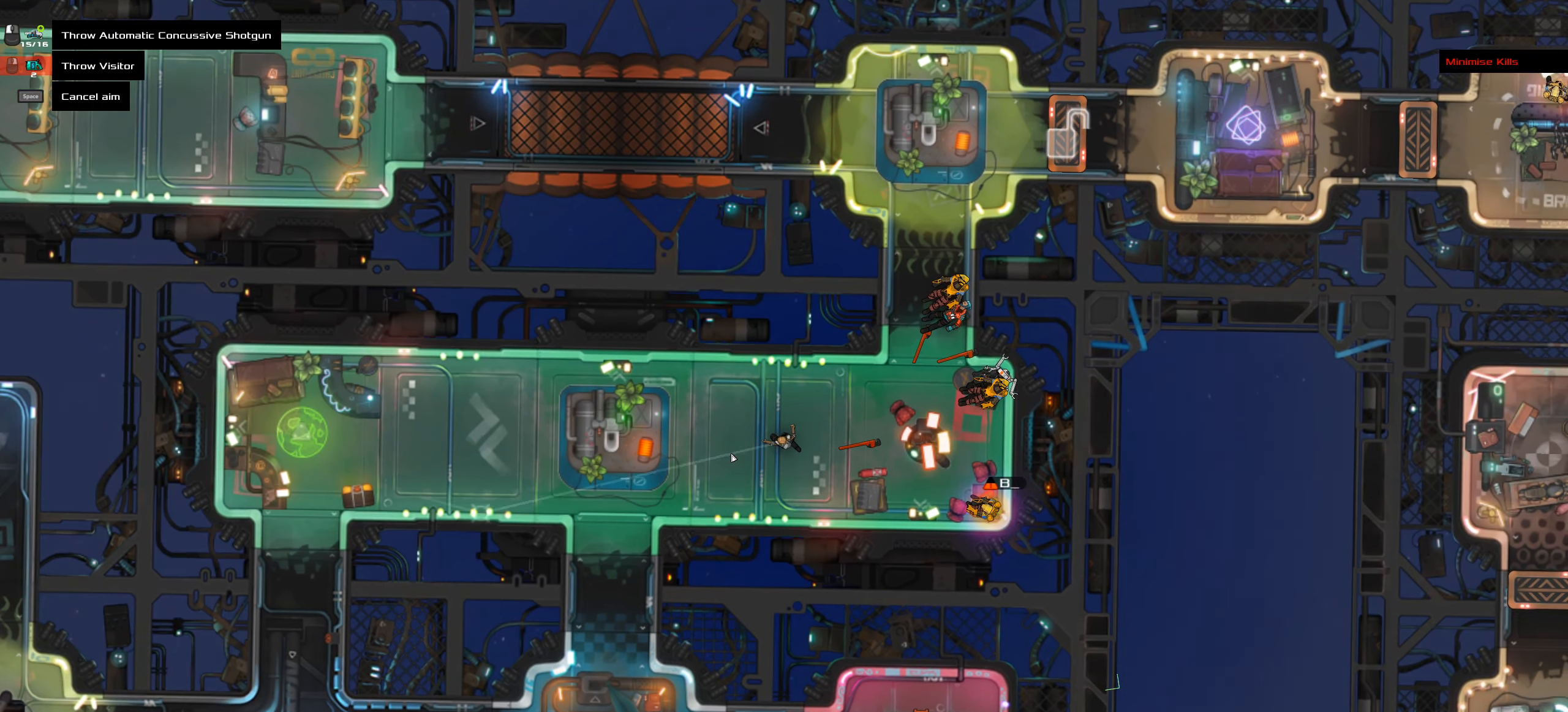
{"keys": ["ctrl_l"], "mouse": [], "events": [[233, "ctrl_l", "down"]]}
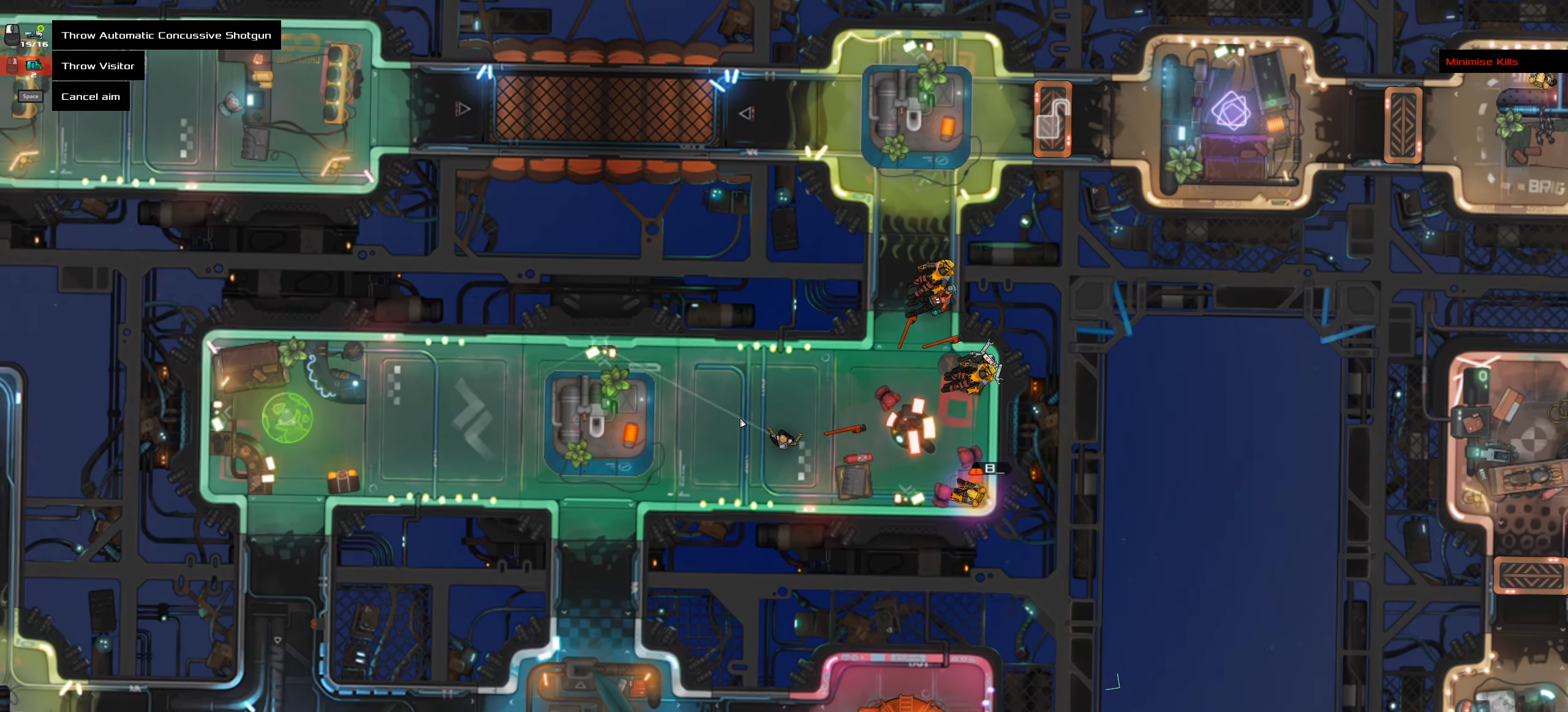
{"keys": ["ctrl_l"], "mouse": [], "events": [[67, "ctrl_l", "up"], [100, "mouse_wheel", "down"], [200, "mouse_wheel", "up"], [333, "ctrl_l", "down"]]}
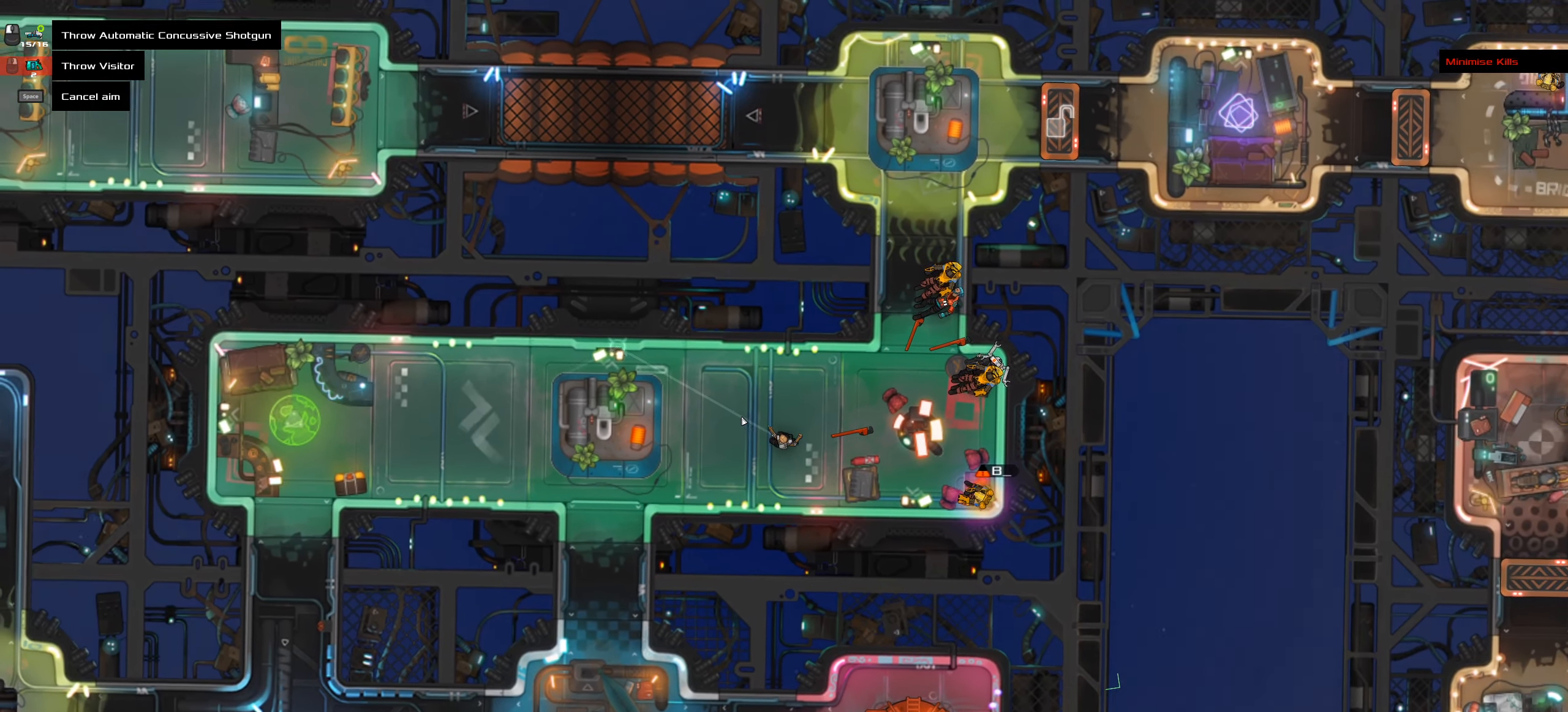
{"keys": [], "mouse": [], "events": [[117, "ctrl_l", "up"], [117, "space", "down"], [300, "space", "up"]]}
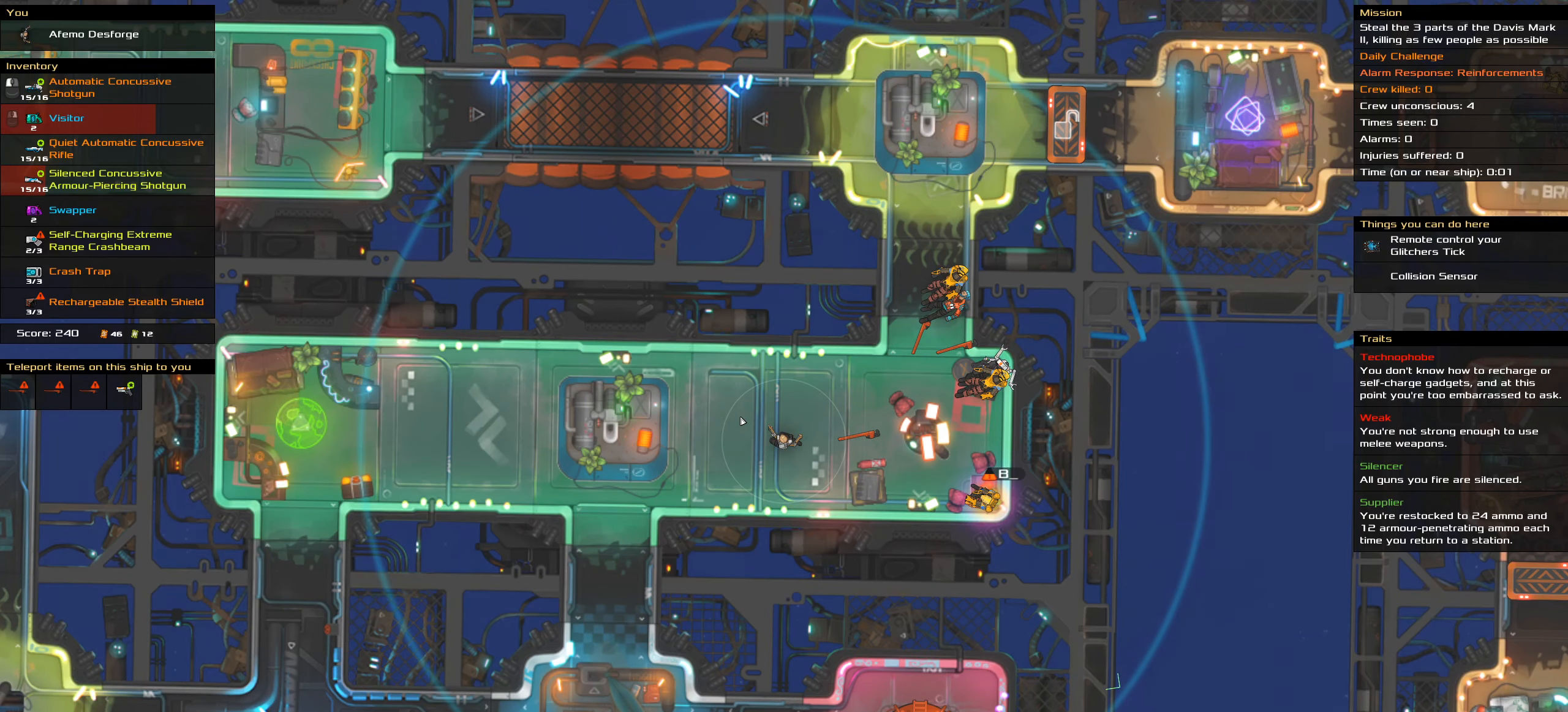
{"keys": [], "mouse": [], "events": []}
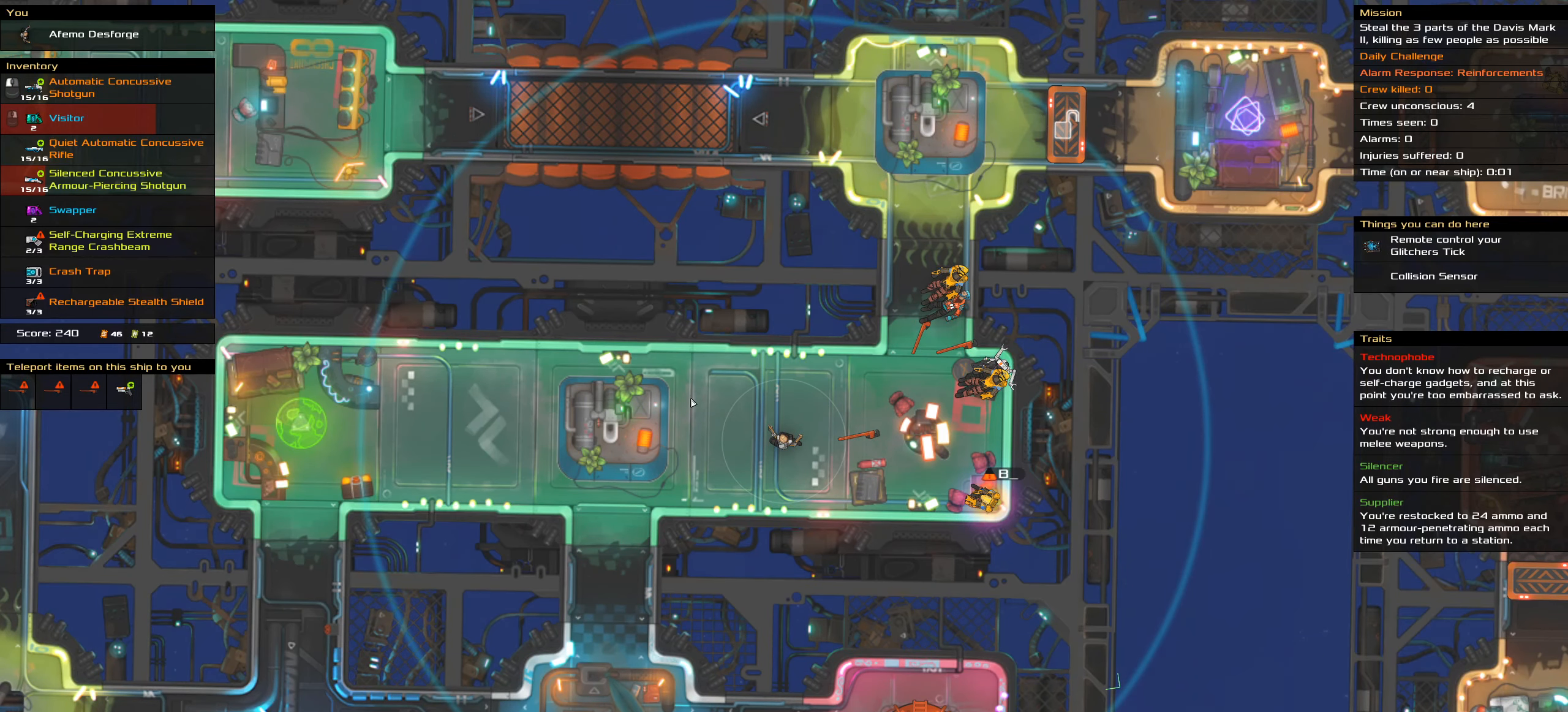
{"keys": ["t"], "mouse": [], "events": [[483, "t", "down"]]}
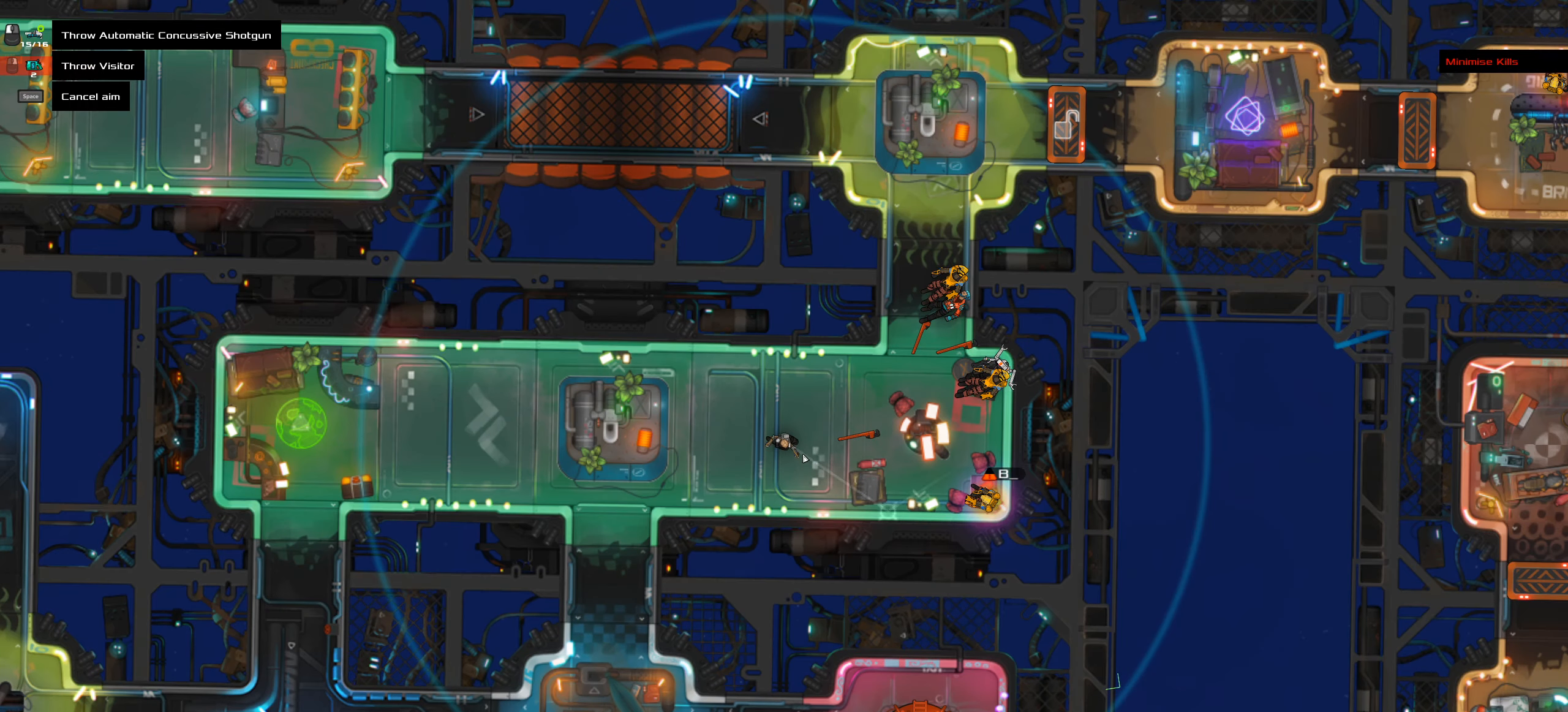
{"keys": [], "mouse": [], "events": [[67, "t", "up"]]}
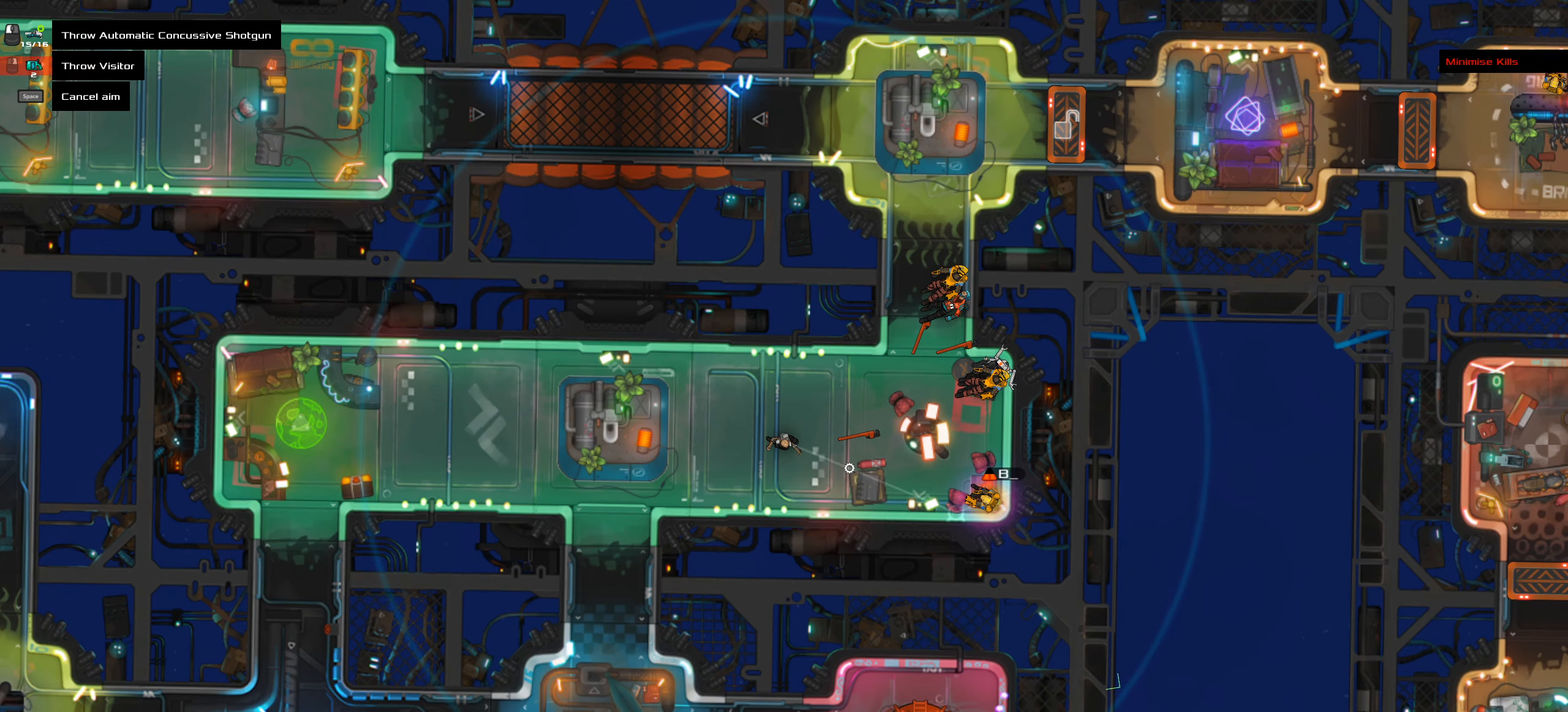
{"keys": ["ctrl_l"], "mouse": [], "events": [[467, "ctrl_l", "down"]]}